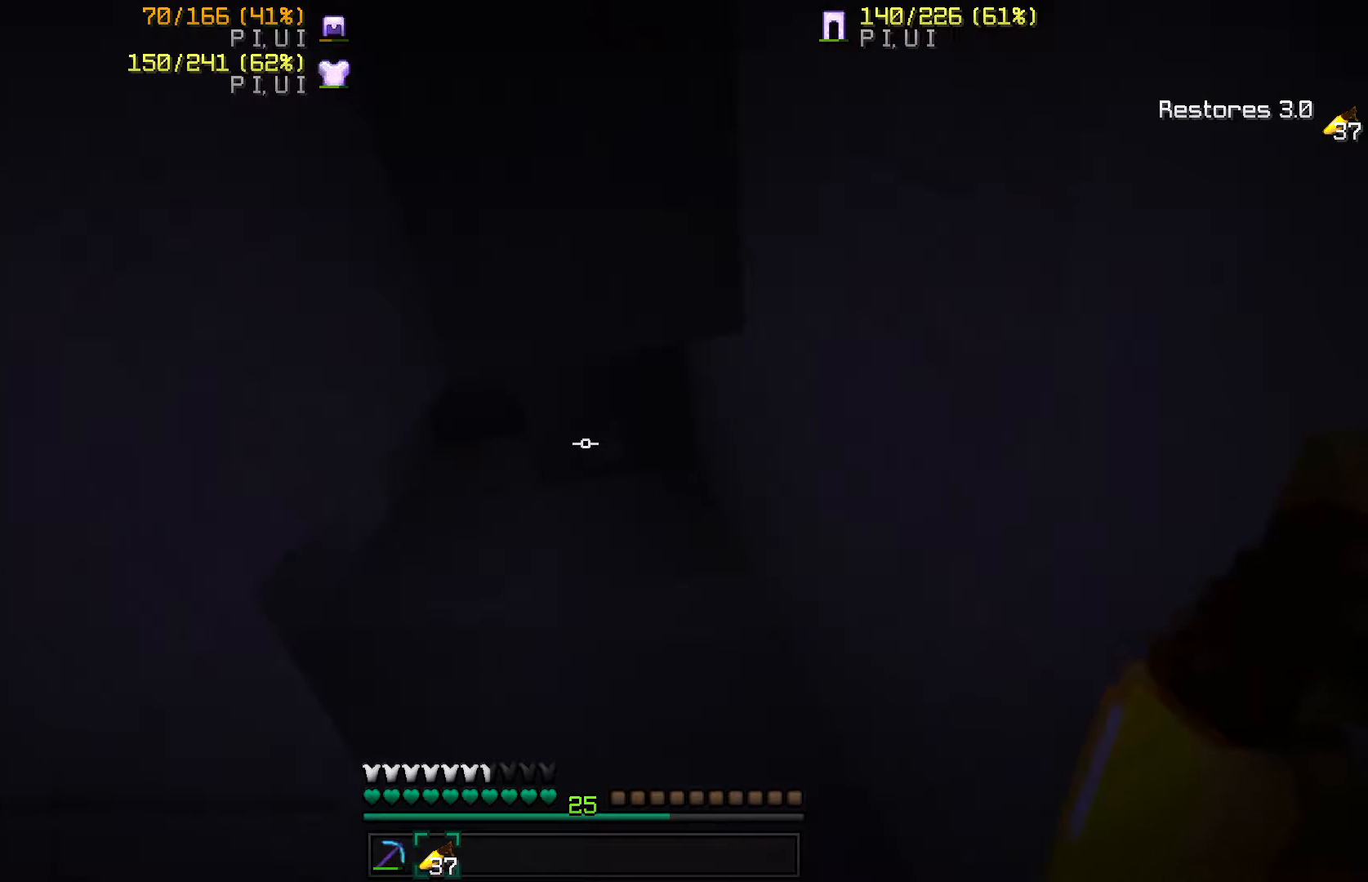
Gameplay with keyboard and mouse; each line is a JSON object with the keys and mouse buttons held at the frame after it. "events" lists presses ("down") and releases ("up") of "a", "d", "s", "w", "mouse_left" and "mouse_right" between this image and that frame as [ms after this image, input, new state], when the widget could be followed in between. "mouse_left", "mouse_right" = the "left", "right" buttons of the "mouse" list. No other keys are recorded. Fast repeated clicks can show as one long hold. Mouse movement is not recorded.
{"keys": [], "mouse": [], "events": [[33, "mouse_left", "down"], [133, "mouse_left", "up"], [367, "mouse_left", "down"], [467, "mouse_left", "up"]]}
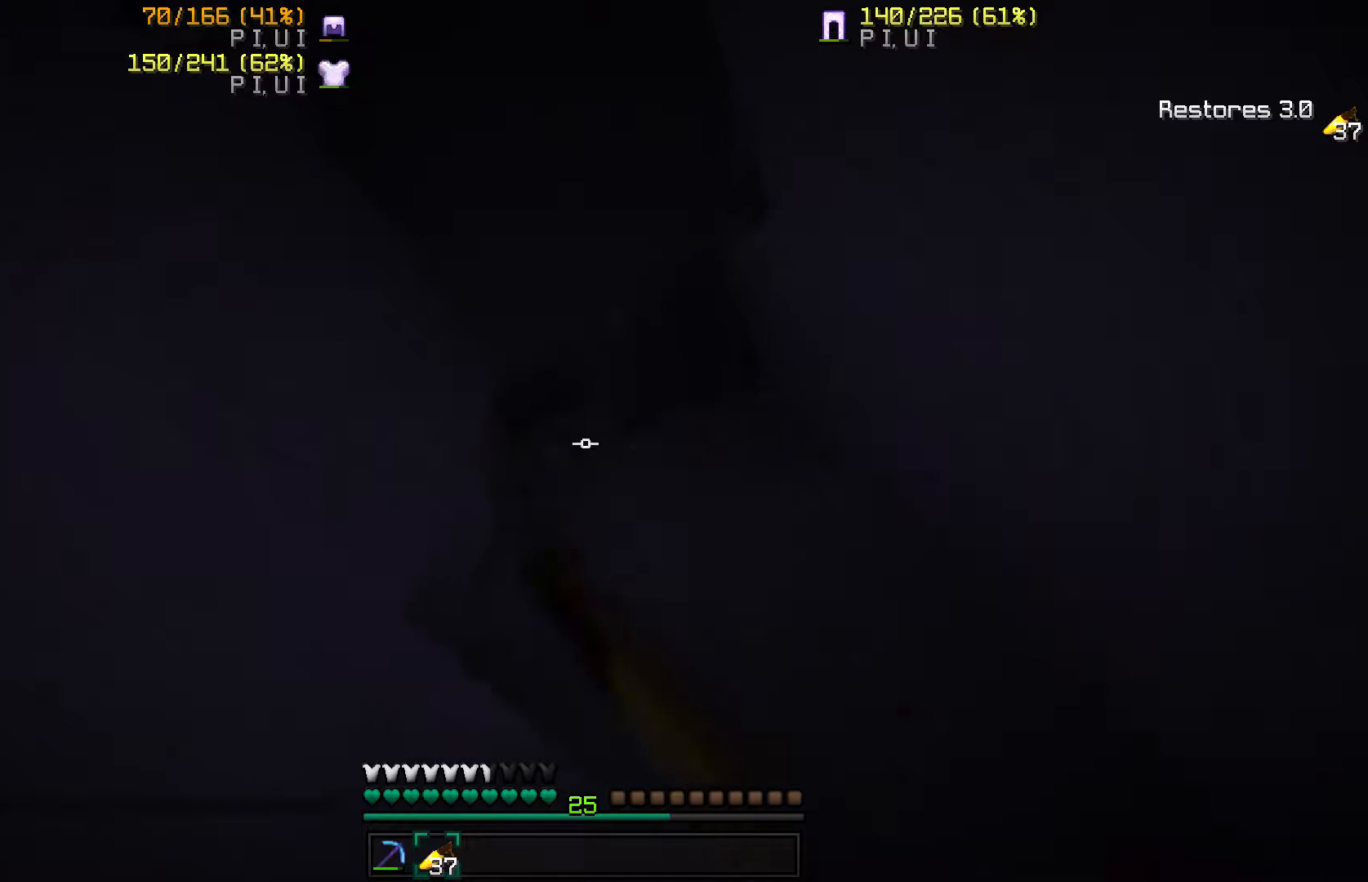
{"keys": [], "mouse": [], "events": [[133, "mouse_left", "down"], [167, "mouse_left", "up"]]}
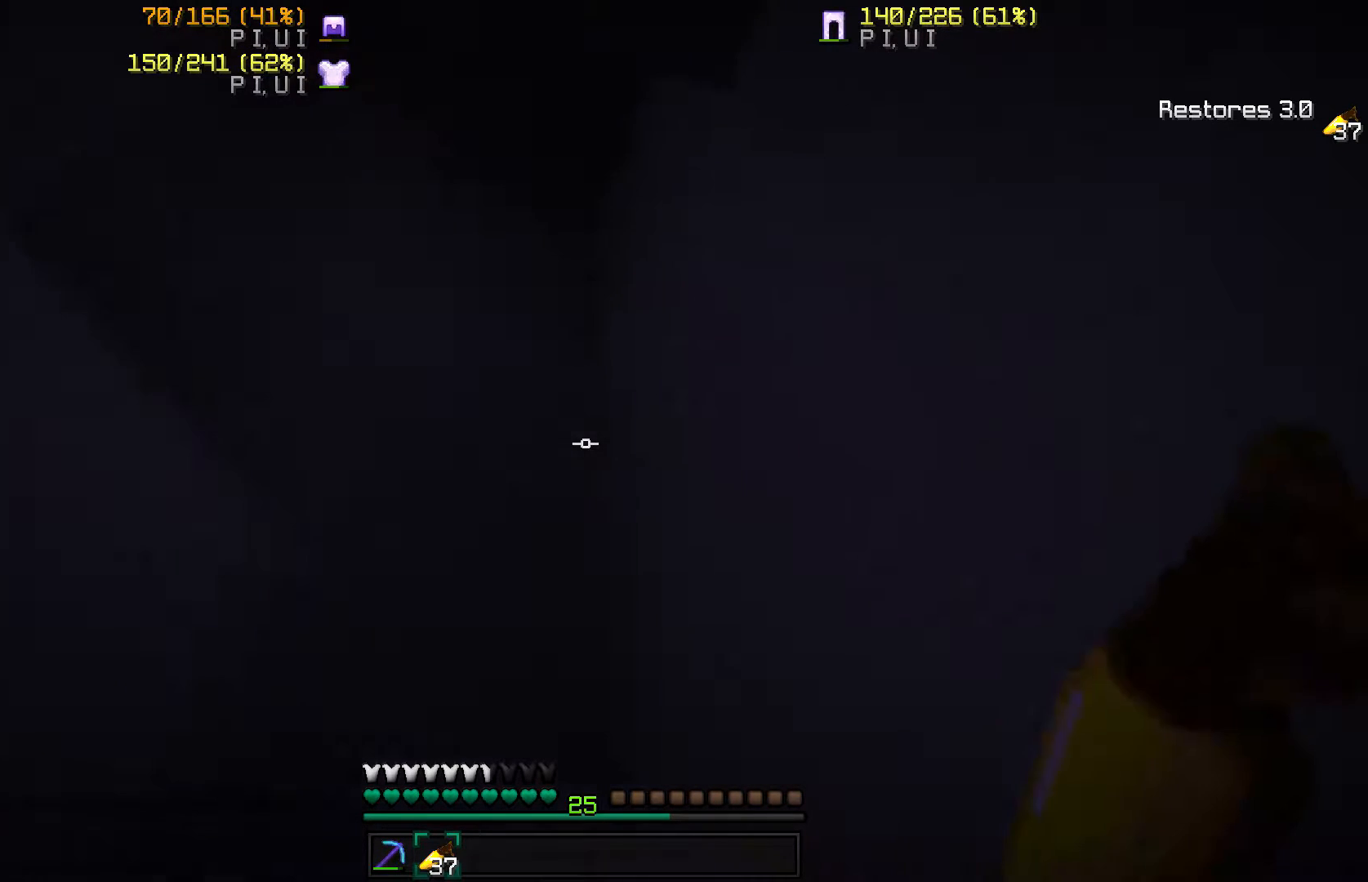
{"keys": [], "mouse": [], "events": []}
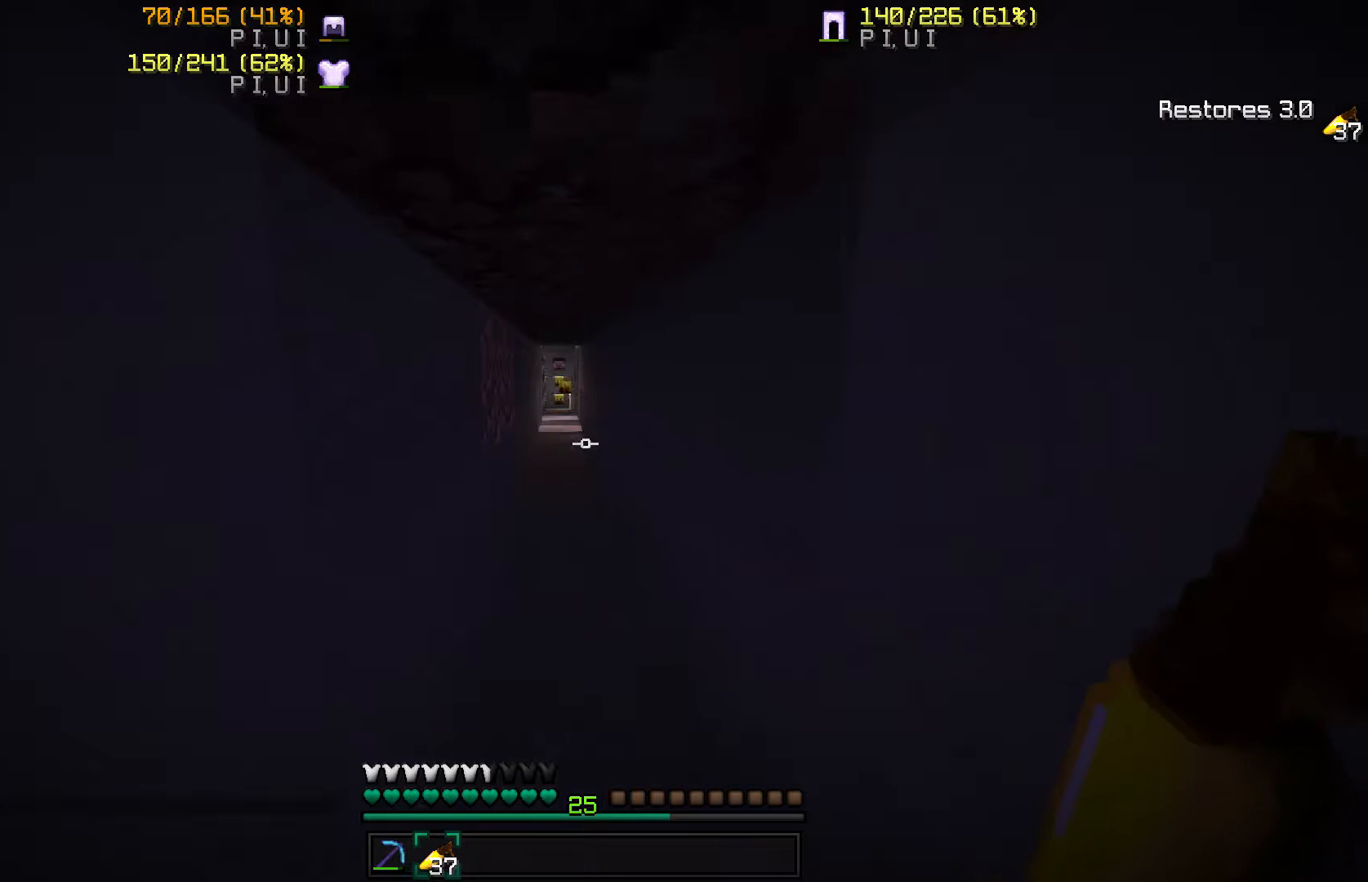
{"keys": [], "mouse": [], "events": []}
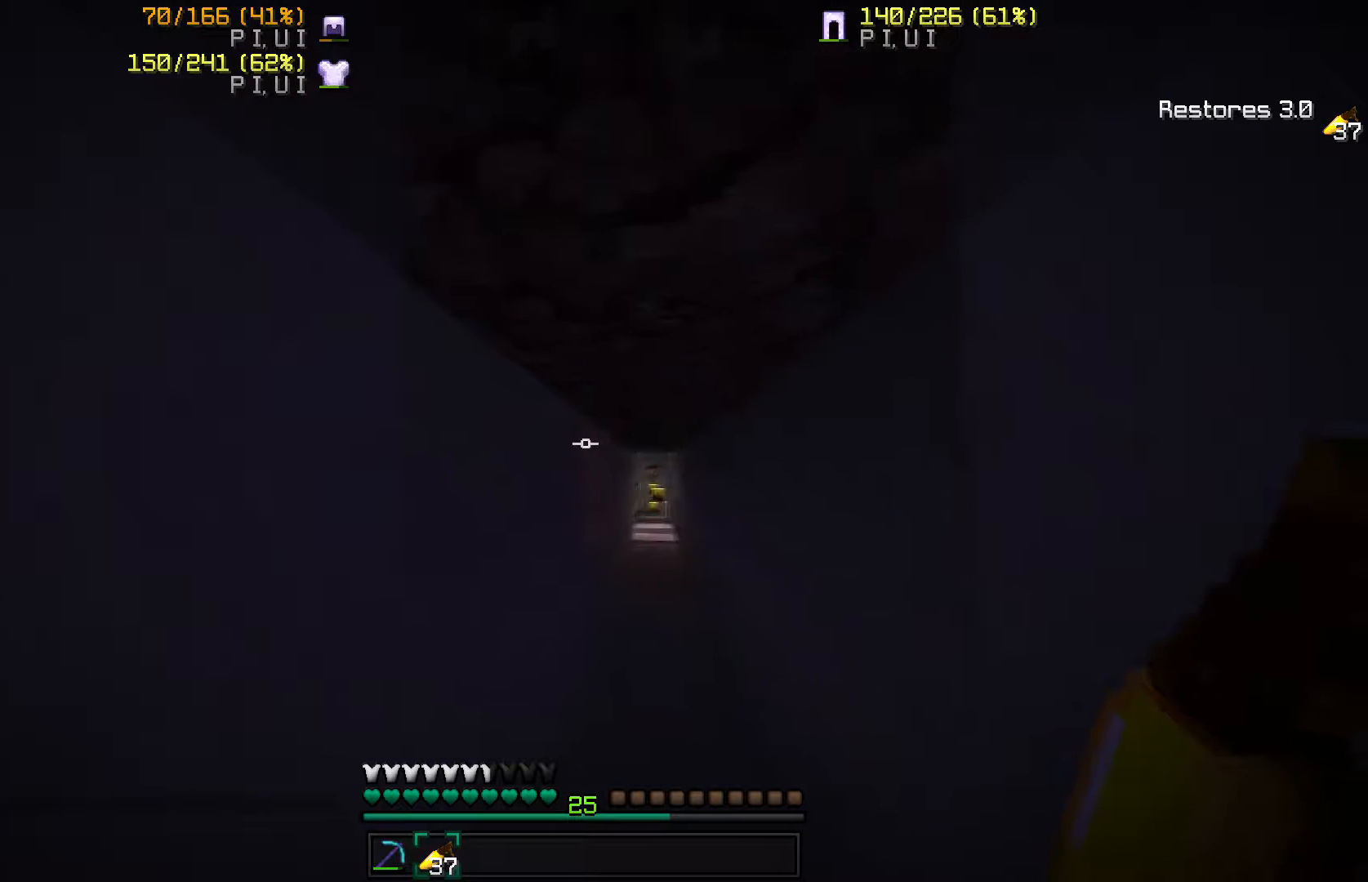
{"keys": [], "mouse": [], "events": [[101, "mouse_left", "down"], [167, "mouse_left", "up"], [401, "mouse_left", "down"], [468, "mouse_left", "up"]]}
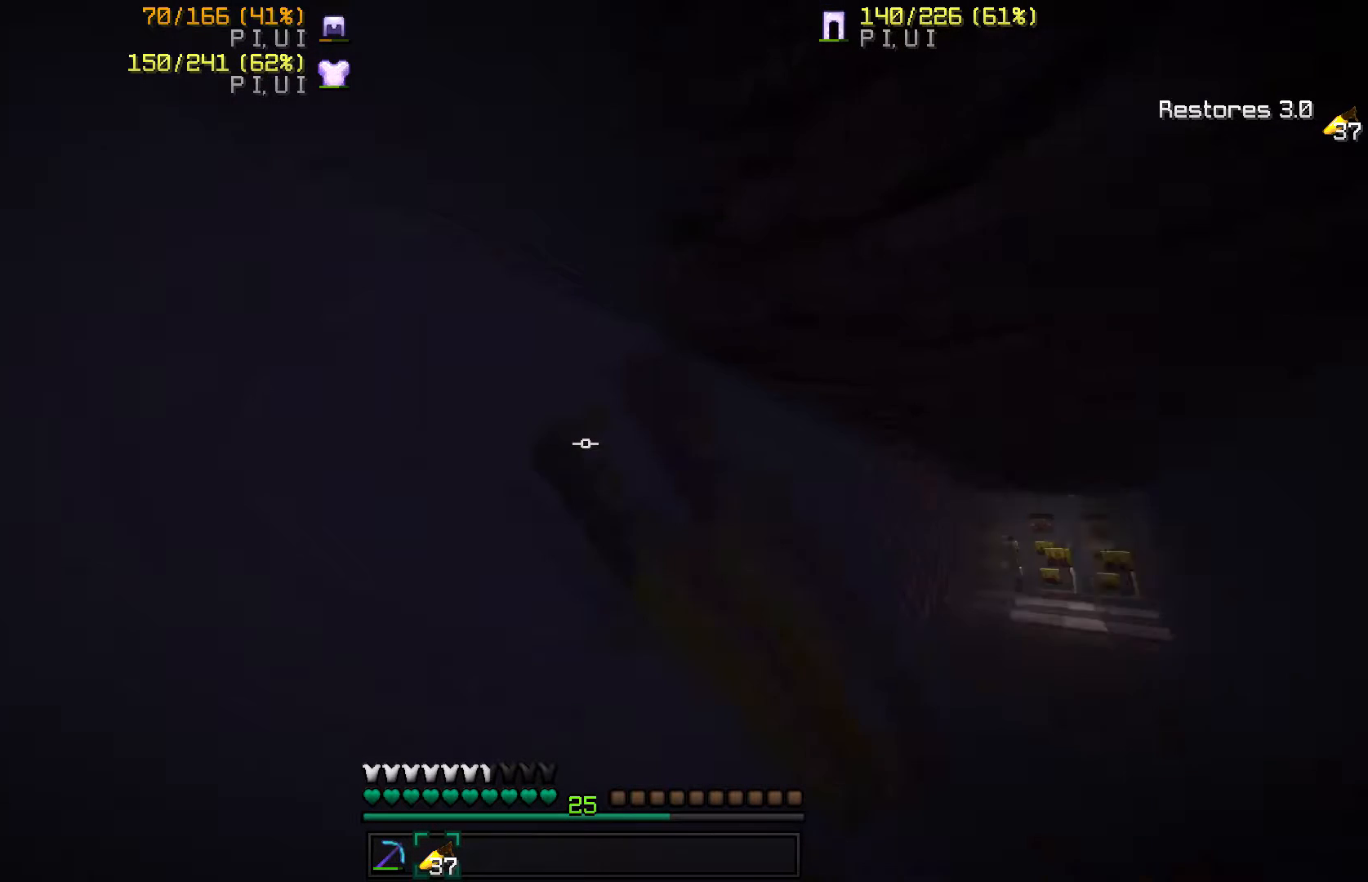
{"keys": [], "mouse": ["left"], "events": [[167, "mouse_left", "down"], [234, "mouse_left", "up"], [467, "mouse_left", "down"]]}
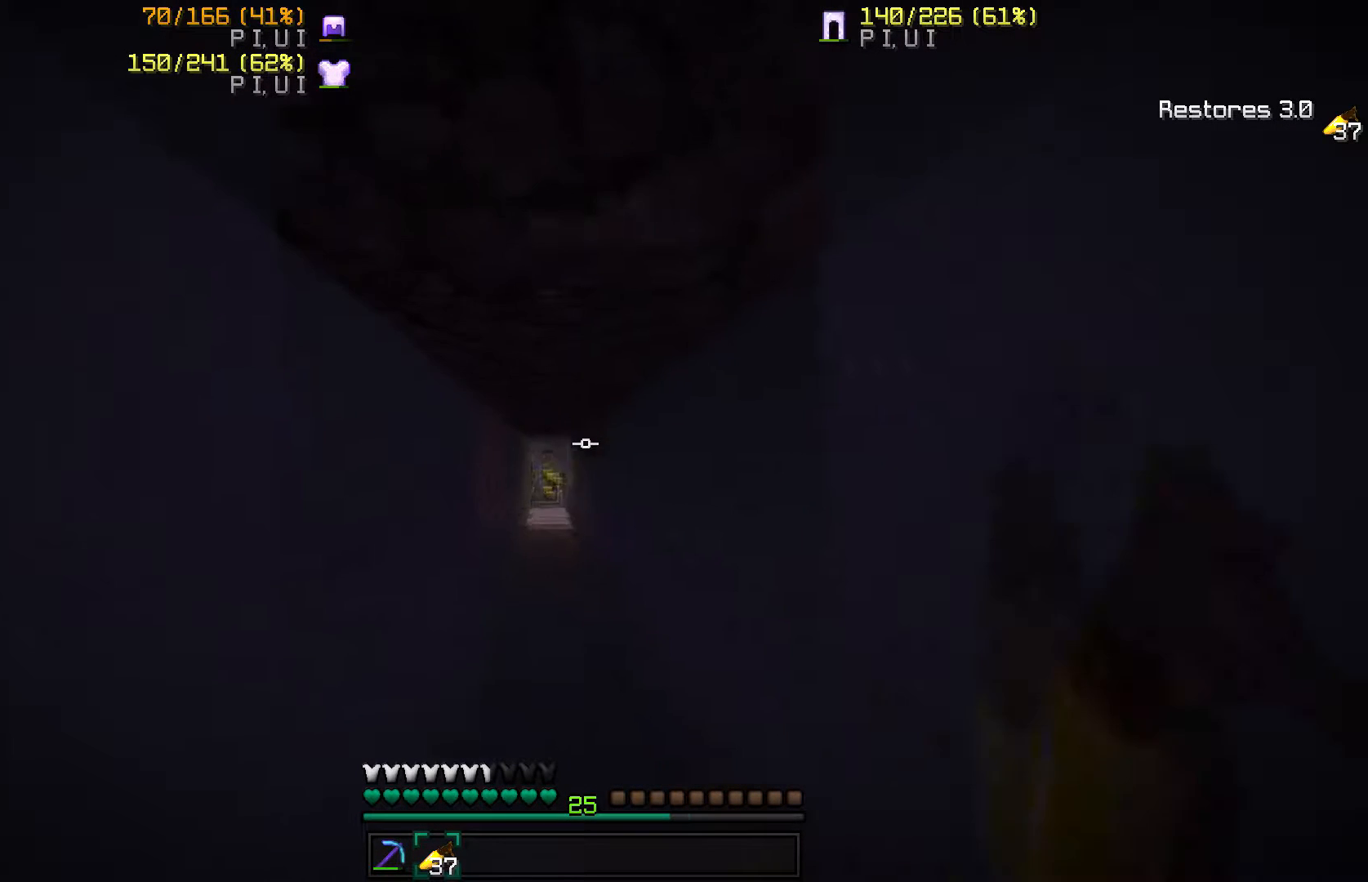
{"keys": [], "mouse": [], "events": [[33, "mouse_left", "up"], [200, "mouse_left", "down"], [266, "mouse_left", "up"], [367, "mouse_left", "down"], [467, "mouse_left", "up"]]}
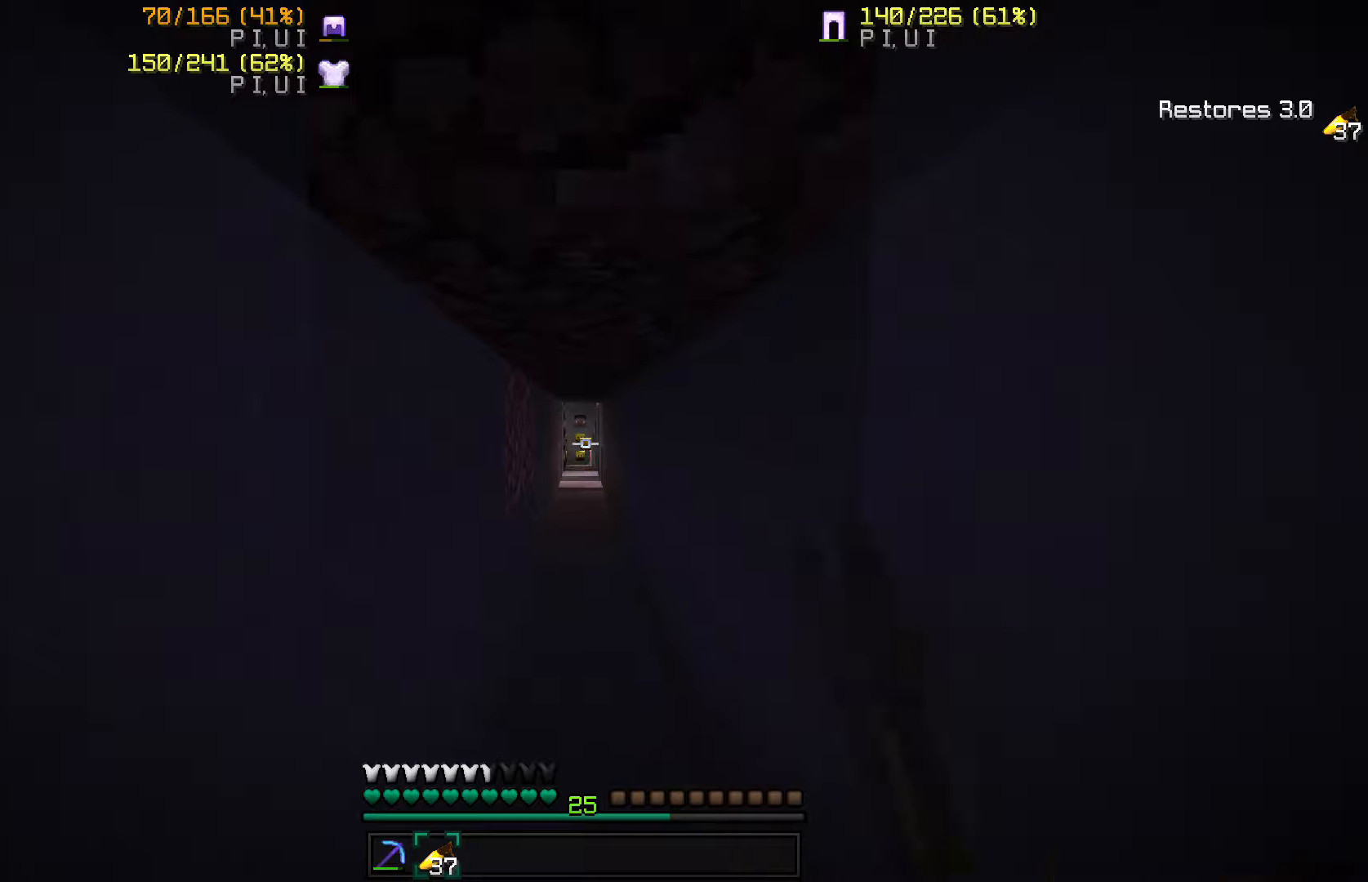
{"keys": [], "mouse": [], "events": []}
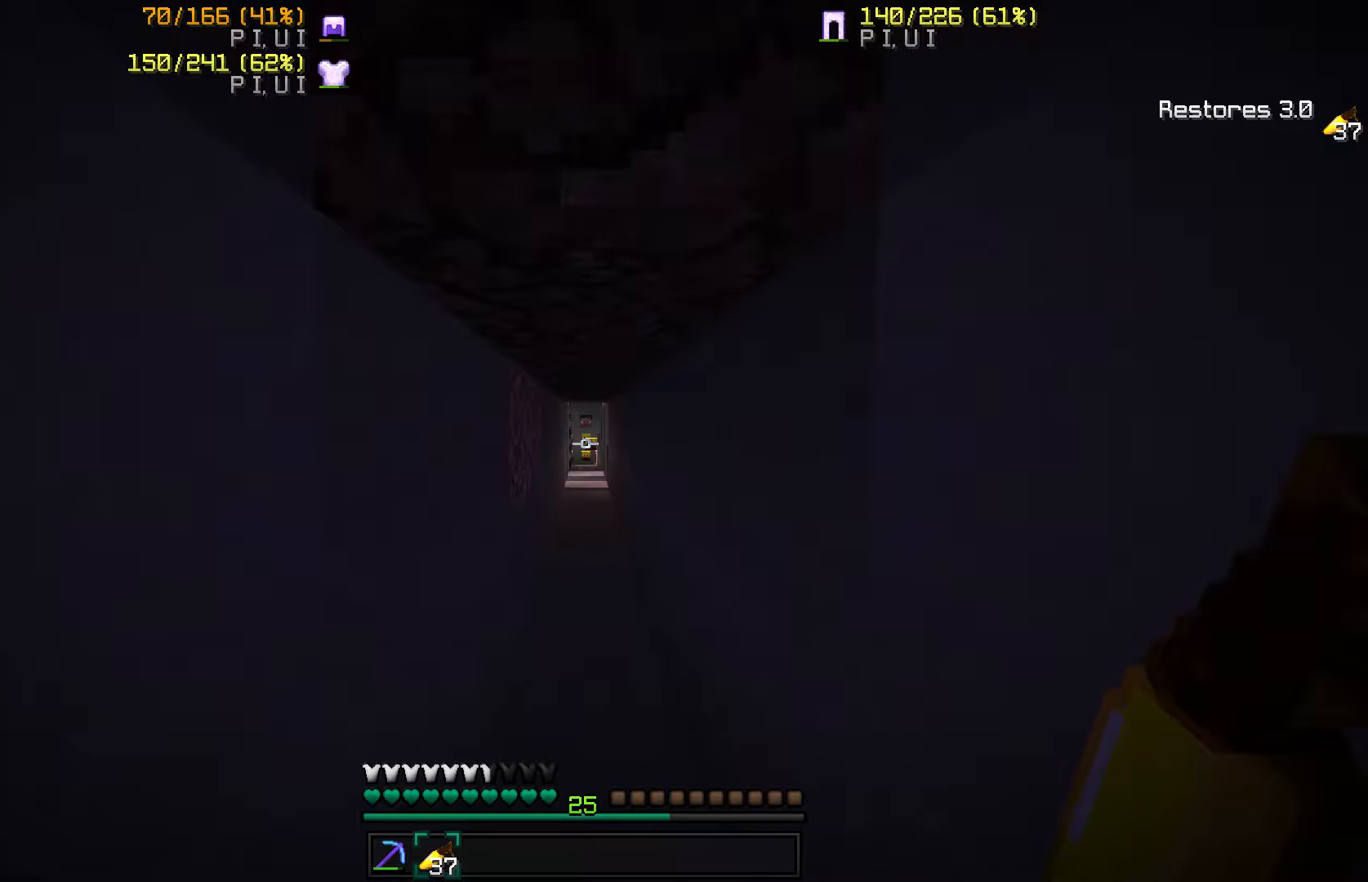
{"keys": ["w"], "mouse": [], "events": [[368, "w", "down"]]}
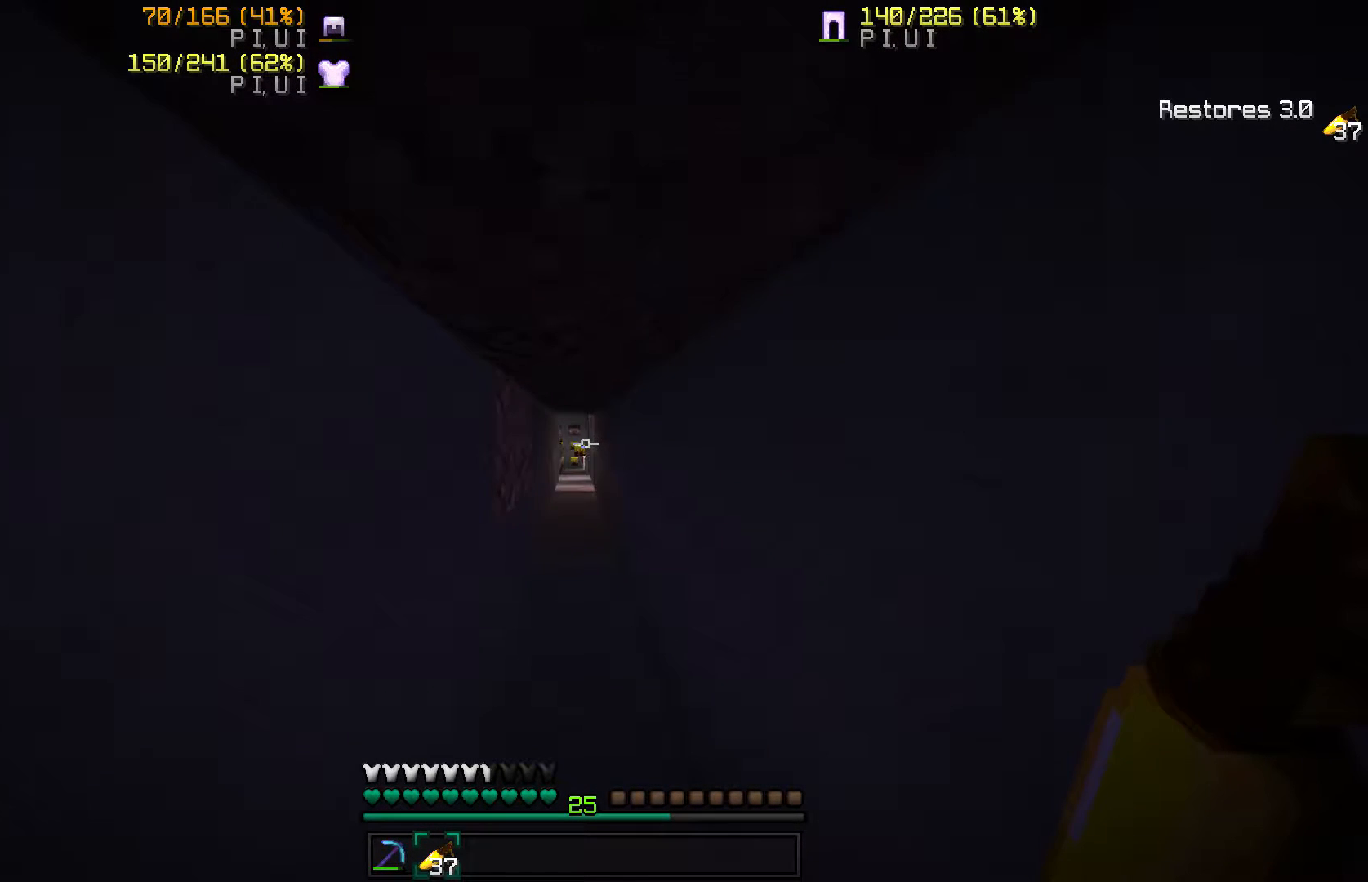
{"keys": [], "mouse": [], "events": [[434, "w", "up"]]}
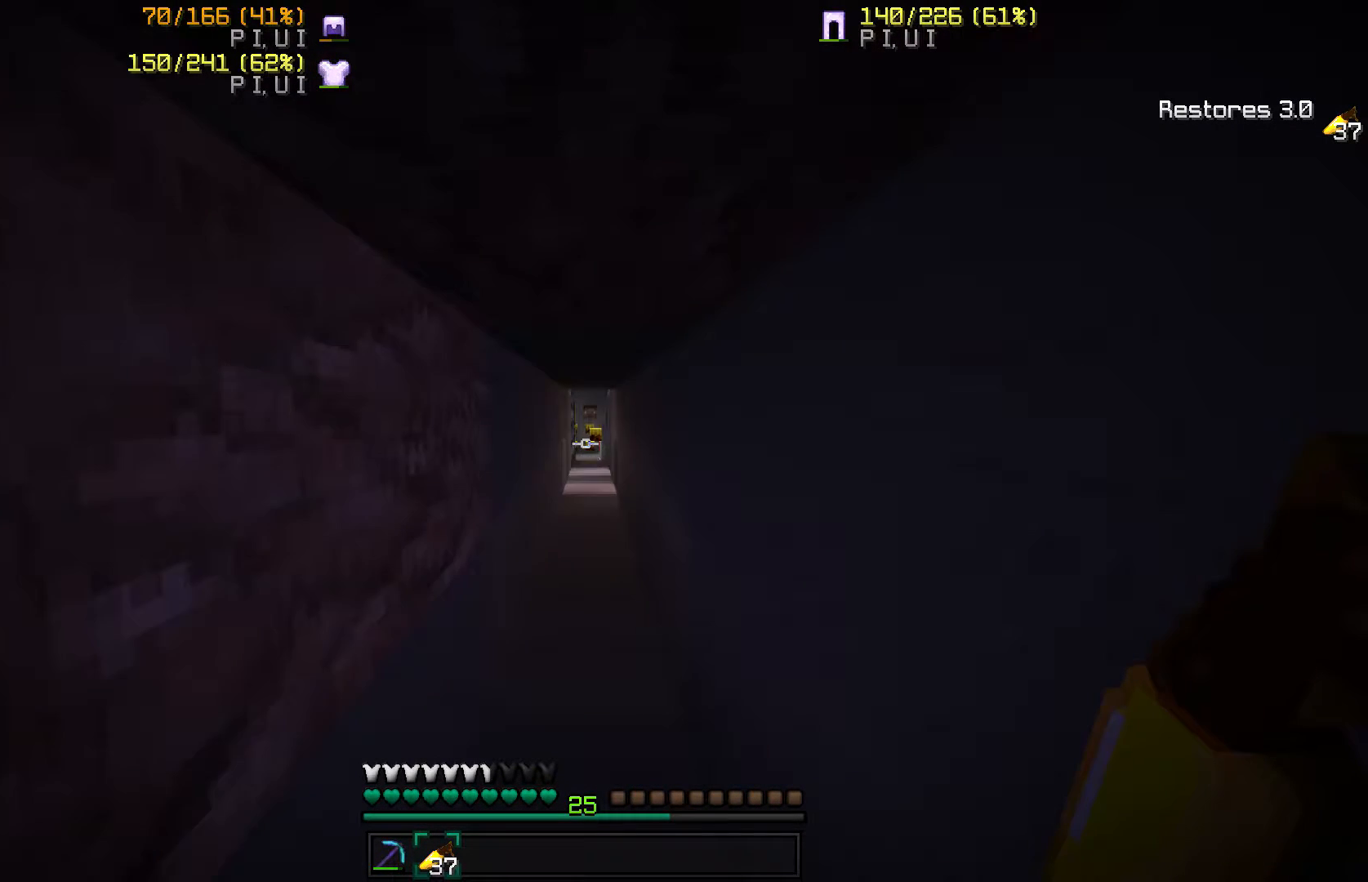
{"keys": [], "mouse": [], "events": [[66, "s", "down"], [367, "s", "up"]]}
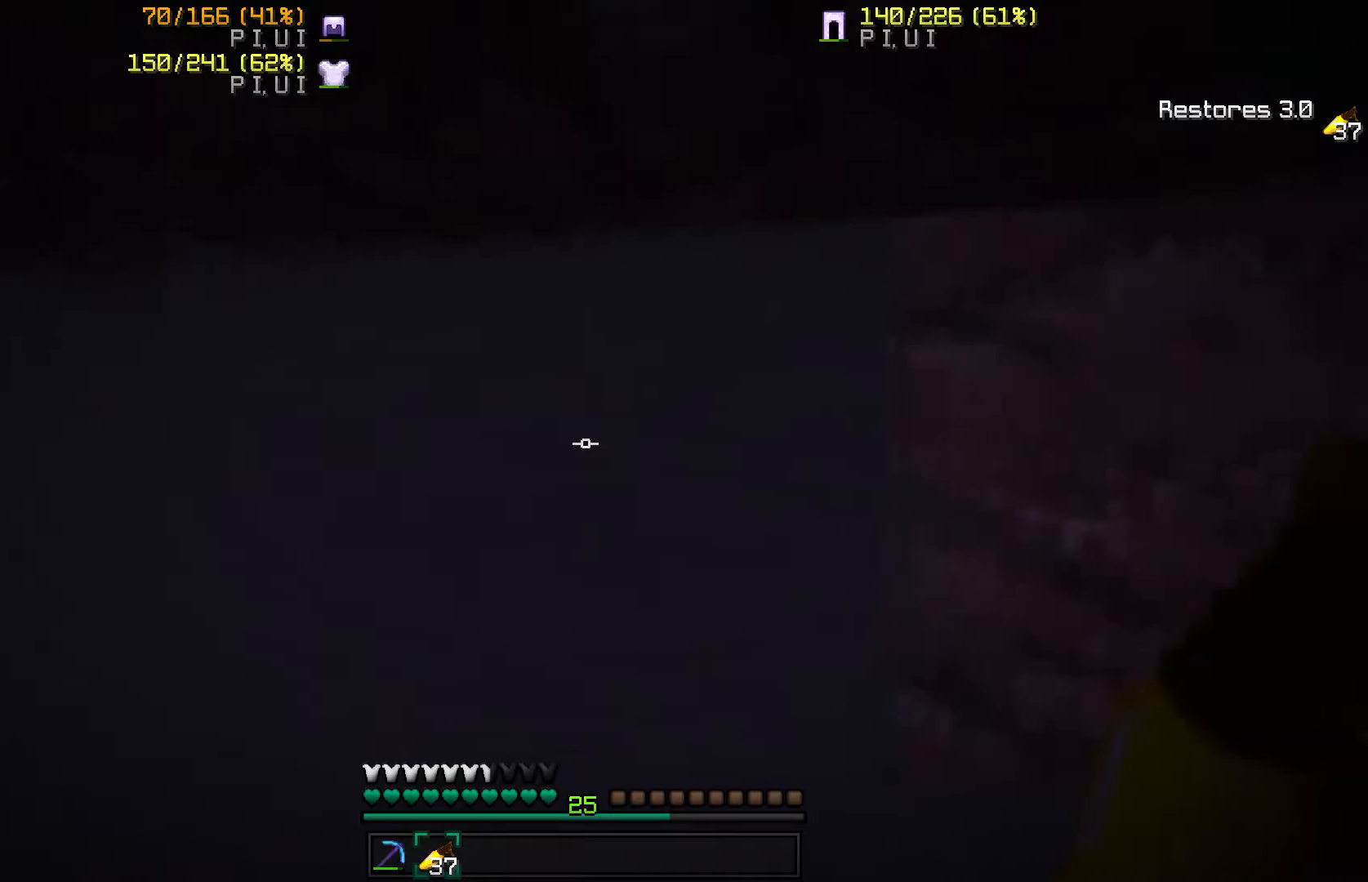
{"keys": ["w"], "mouse": ["left"], "events": [[267, "w", "down"], [500, "mouse_left", "down"]]}
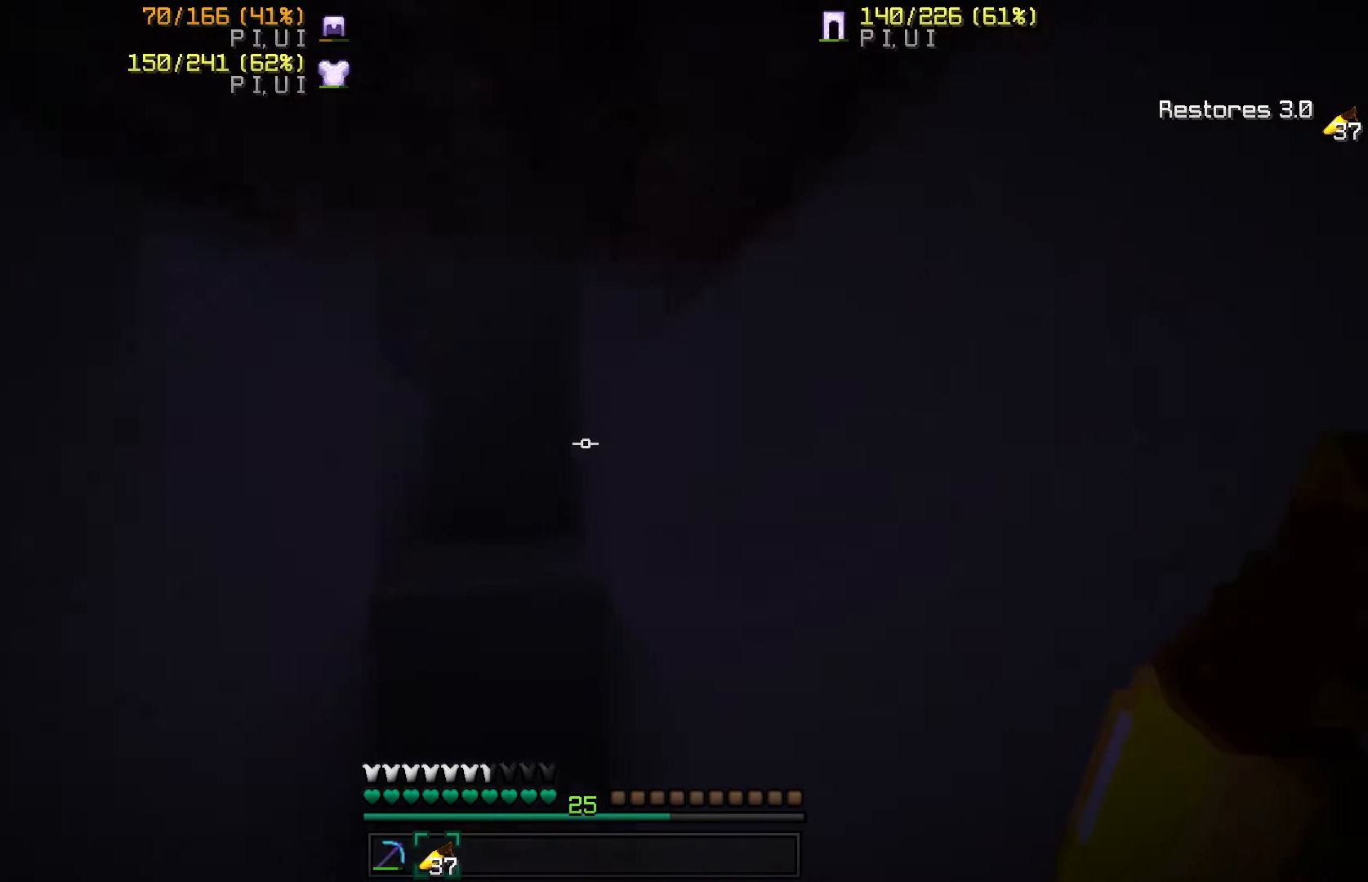
{"keys": [], "mouse": ["left"], "events": [[134, "mouse_left", "up"], [201, "mouse_left", "down"], [234, "w", "up"], [334, "mouse_left", "up"], [401, "mouse_left", "down"]]}
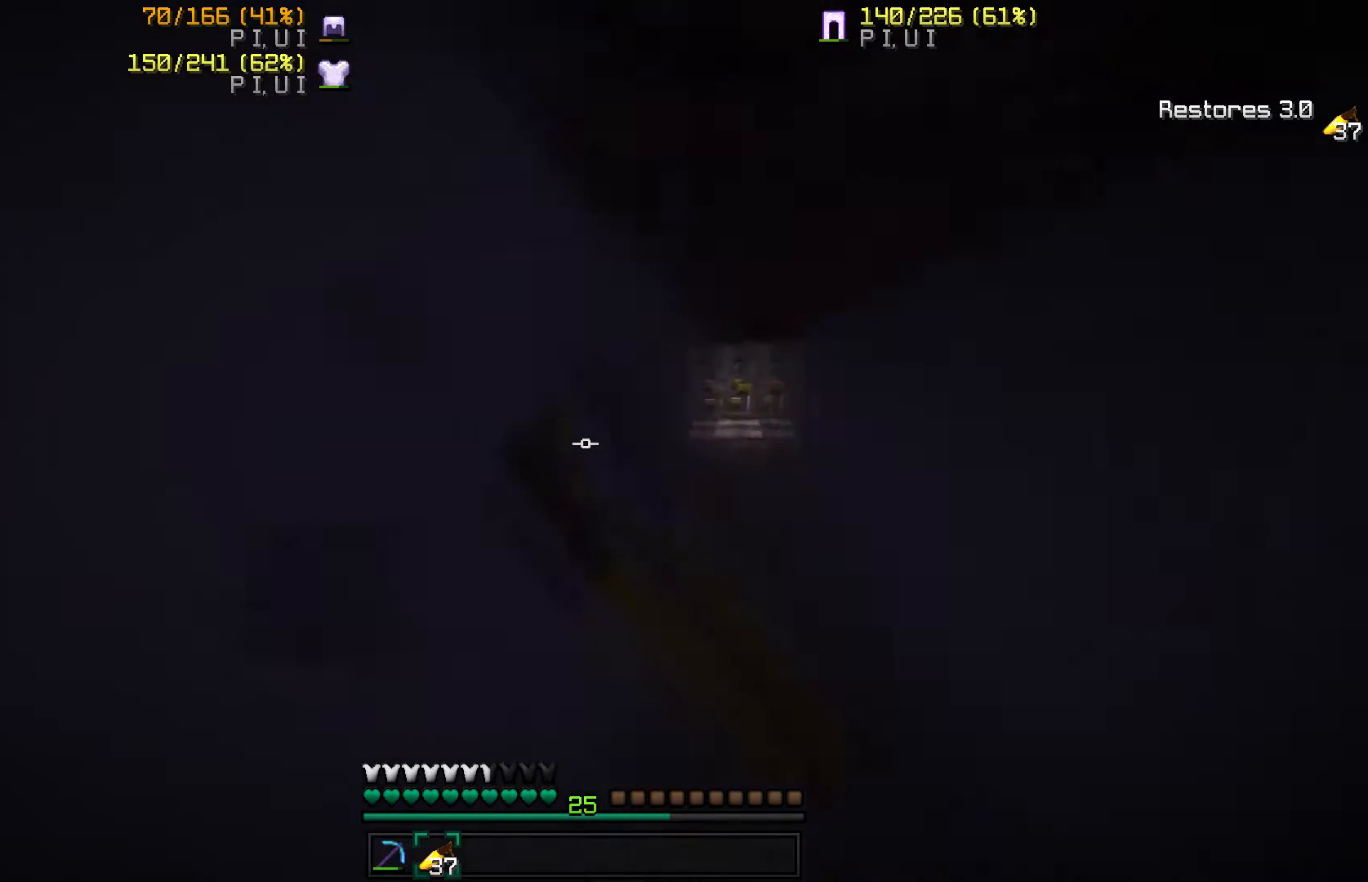
{"keys": ["w"], "mouse": [], "events": [[33, "mouse_left", "up"], [67, "w", "down"], [100, "mouse_left", "down"], [167, "mouse_left", "up"], [300, "mouse_left", "down"], [434, "mouse_left", "up"]]}
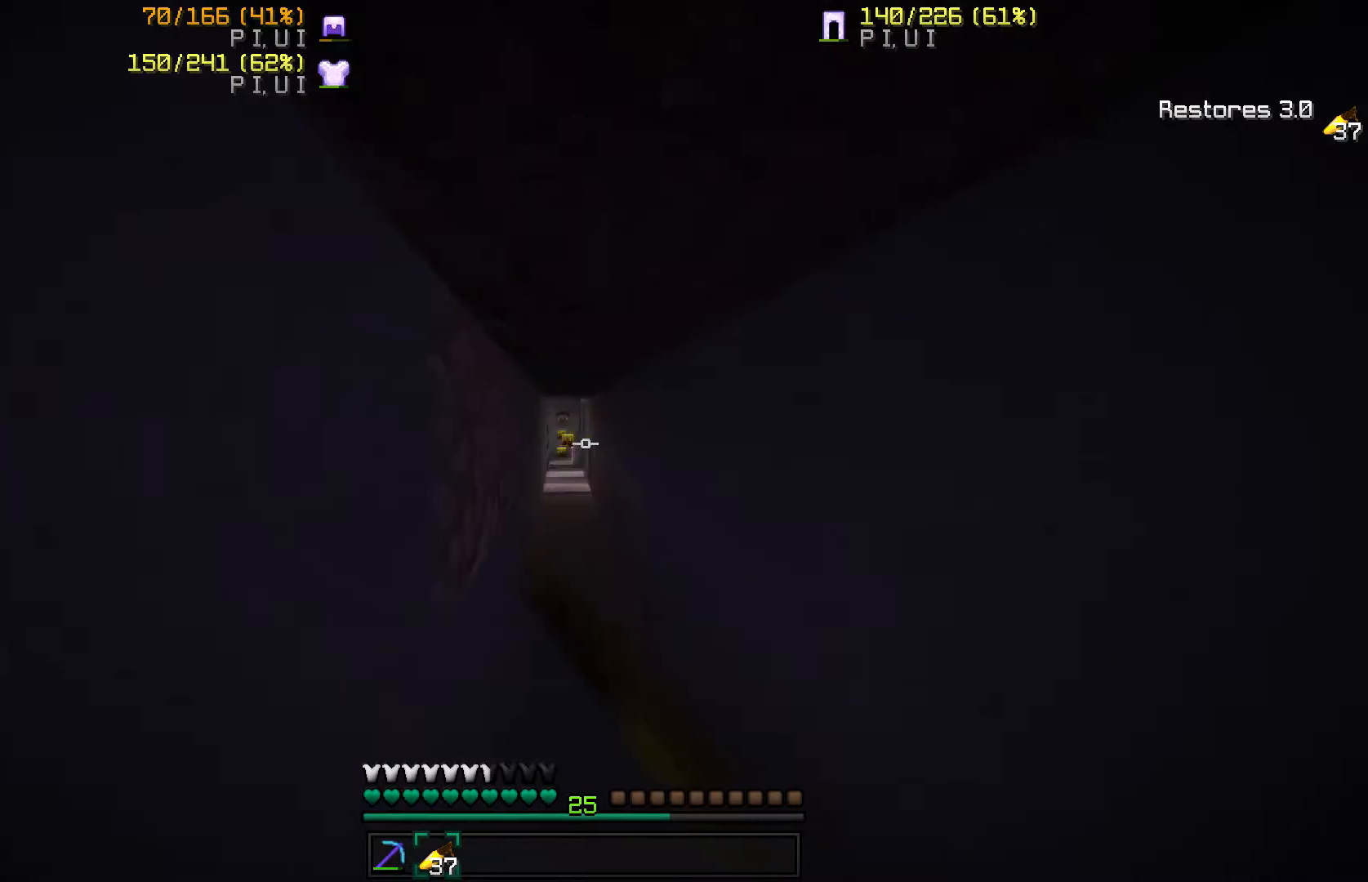
{"keys": ["w"], "mouse": [], "events": []}
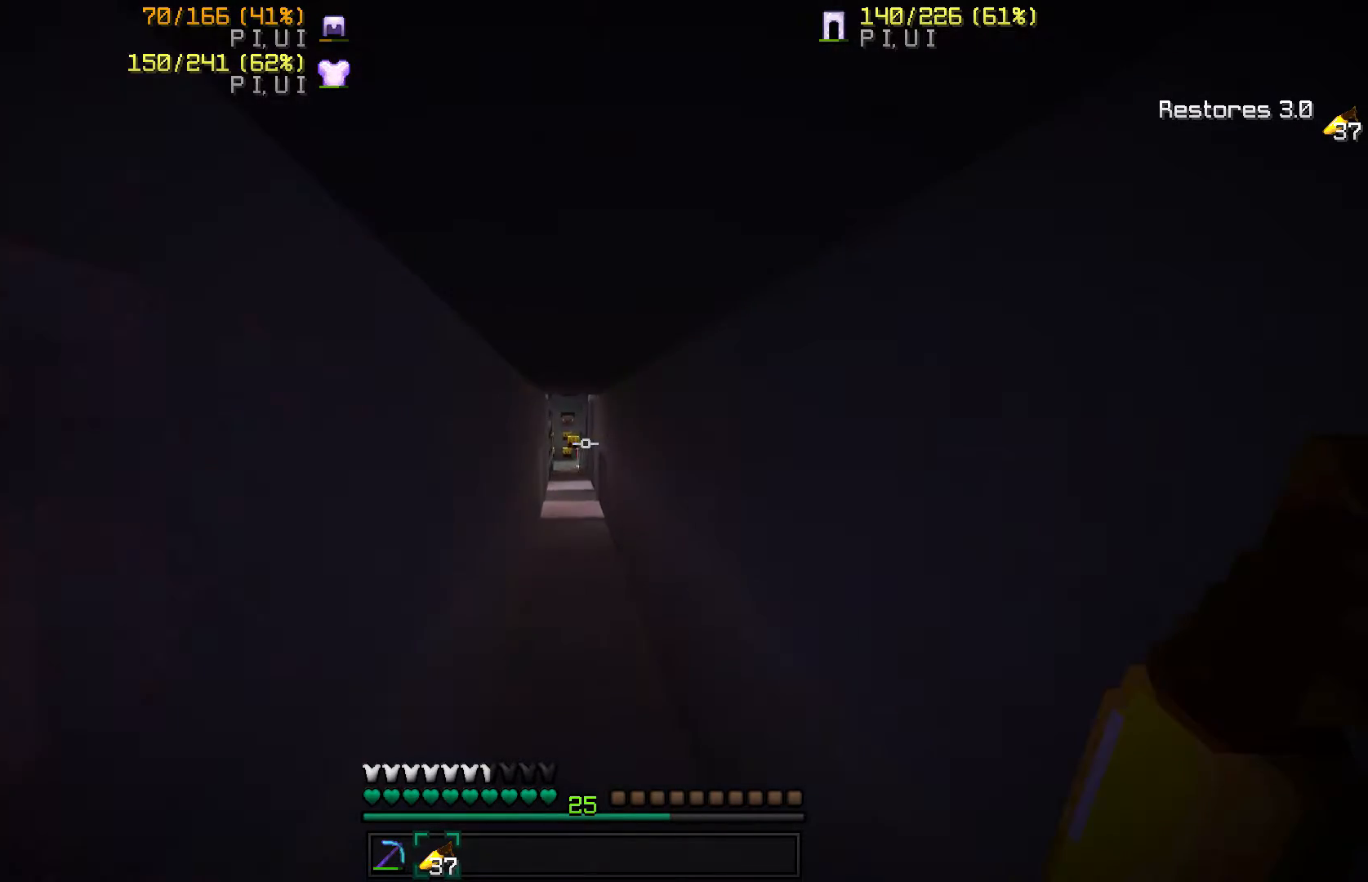
{"keys": ["w"], "mouse": [], "events": []}
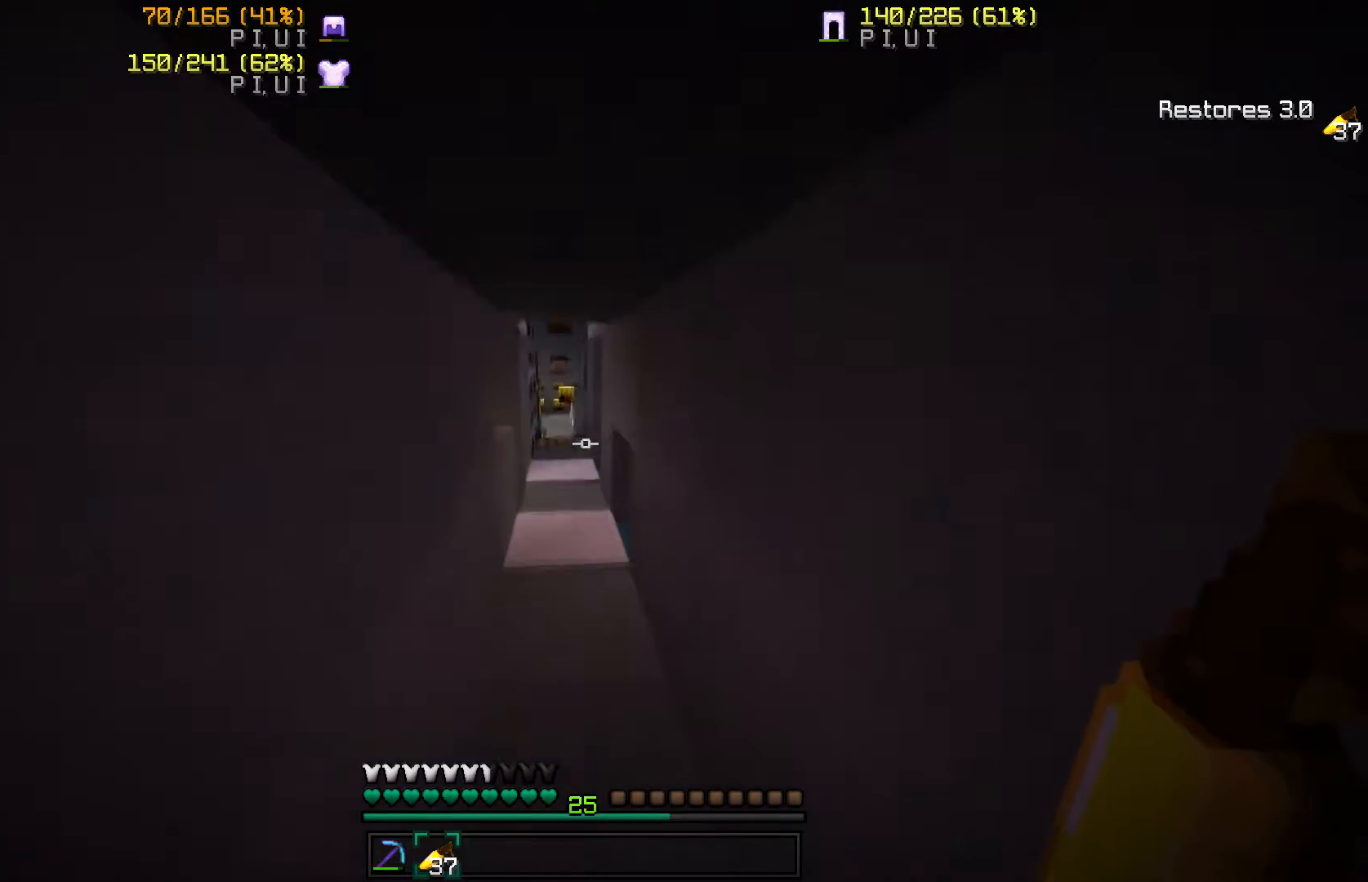
{"keys": [], "mouse": [], "events": [[200, "w", "up"]]}
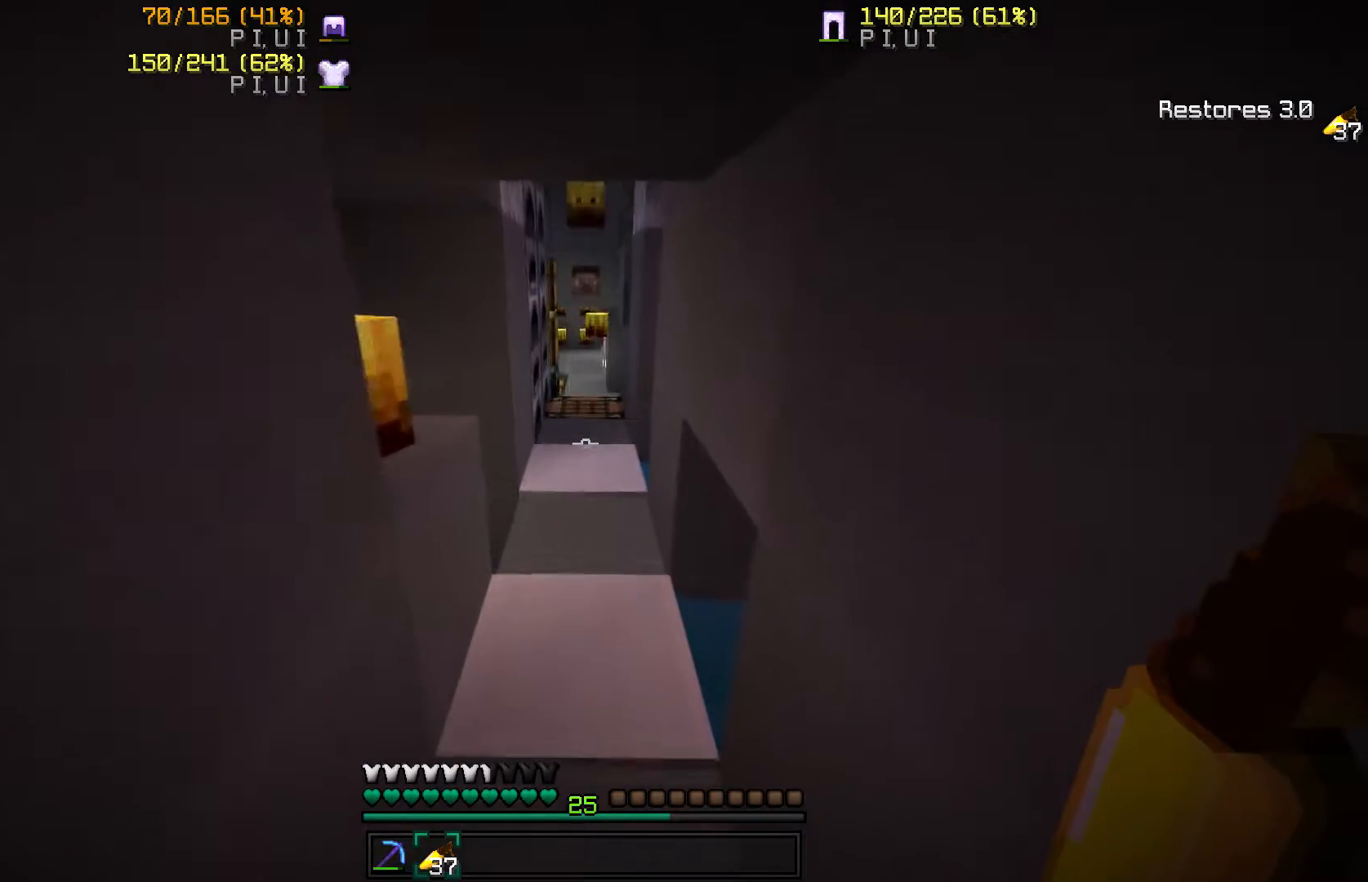
{"keys": [], "mouse": [], "events": [[33, "w", "down"], [333, "w", "up"]]}
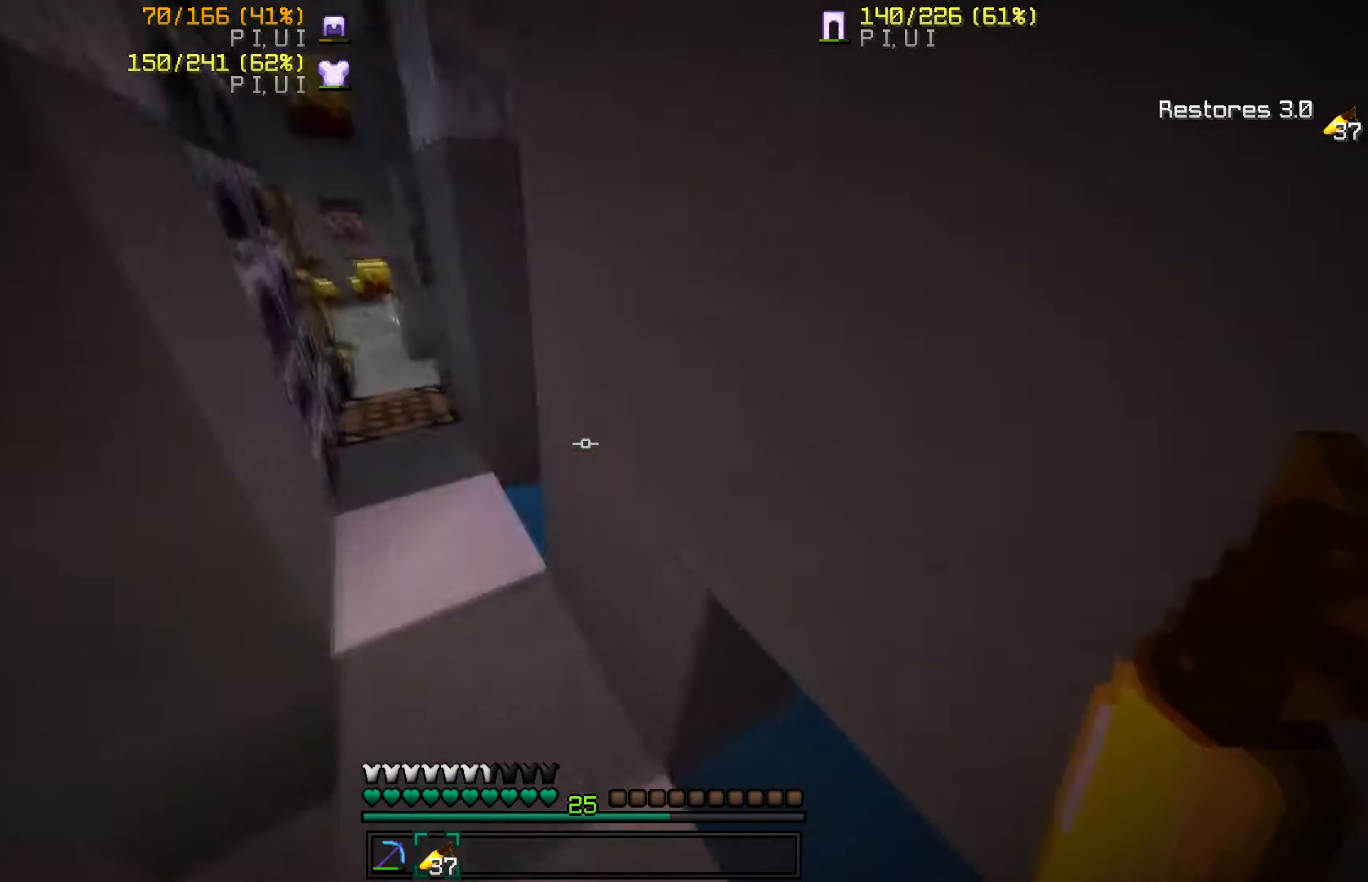
{"keys": [], "mouse": [], "events": [[100, "s", "down"], [234, "d", "down"], [300, "s", "up"], [367, "d", "up"], [401, "mouse_left", "down"], [467, "mouse_left", "up"]]}
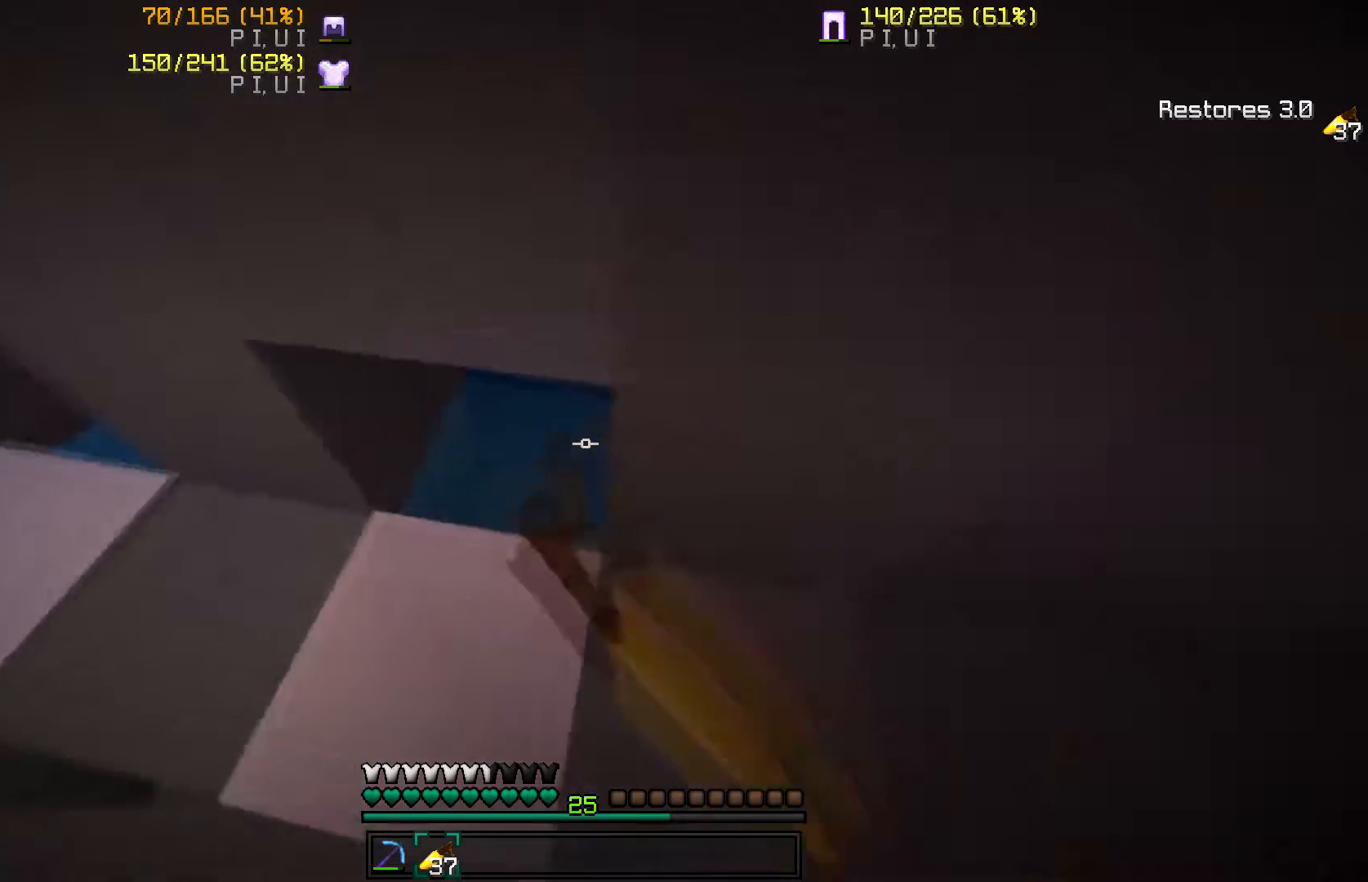
{"keys": ["a"], "mouse": [], "events": [[33, "a", "down"], [33, "mouse_left", "down"], [100, "w", "down"], [166, "mouse_left", "up"], [233, "a", "up"], [400, "a", "down"], [500, "w", "up"]]}
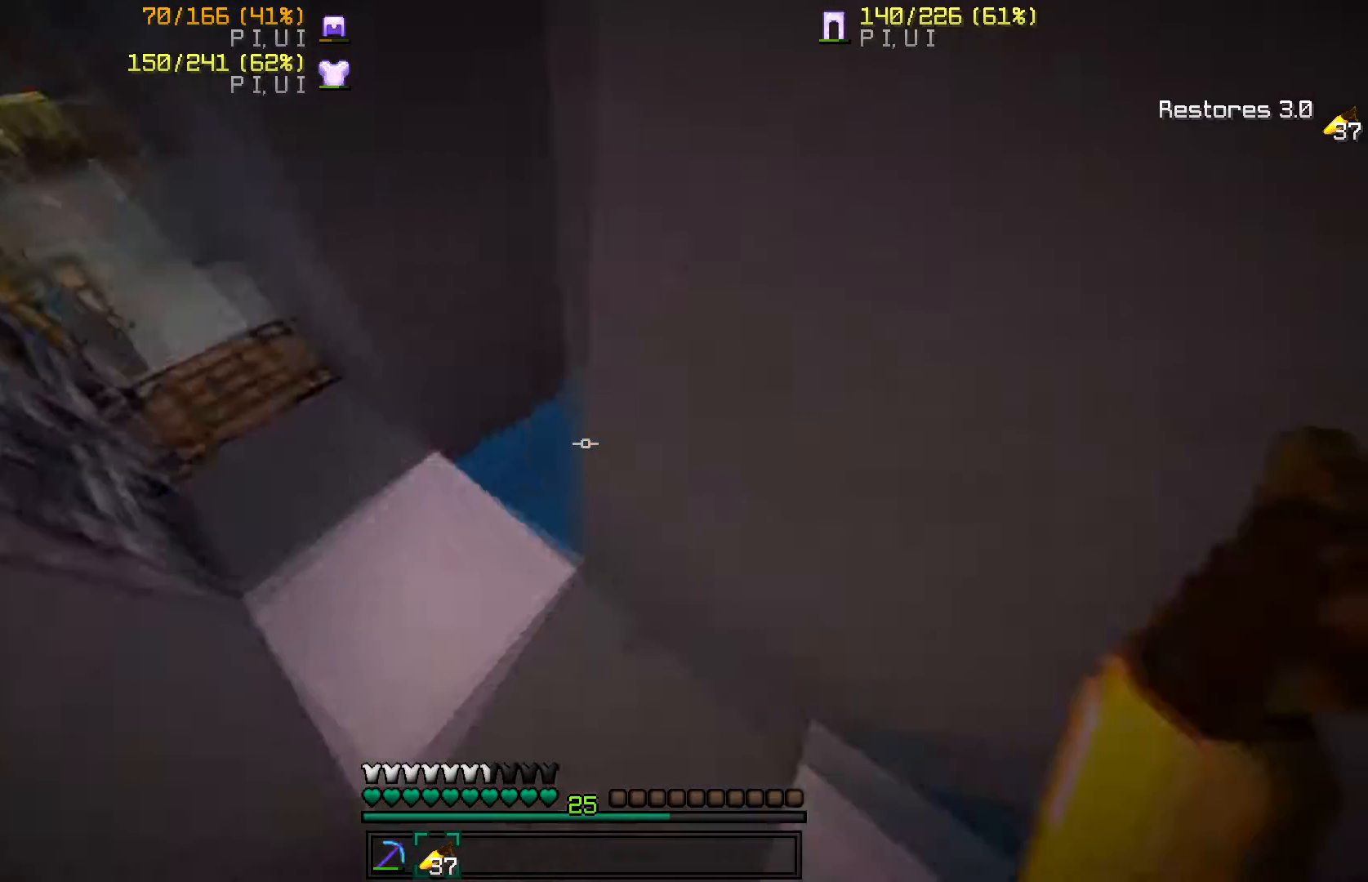
{"keys": [], "mouse": ["left"], "events": [[67, "a", "up"], [200, "d", "down"], [200, "mouse_left", "down"], [267, "d", "up"], [267, "mouse_left", "up"], [334, "a", "down"], [467, "a", "up"], [501, "mouse_left", "down"]]}
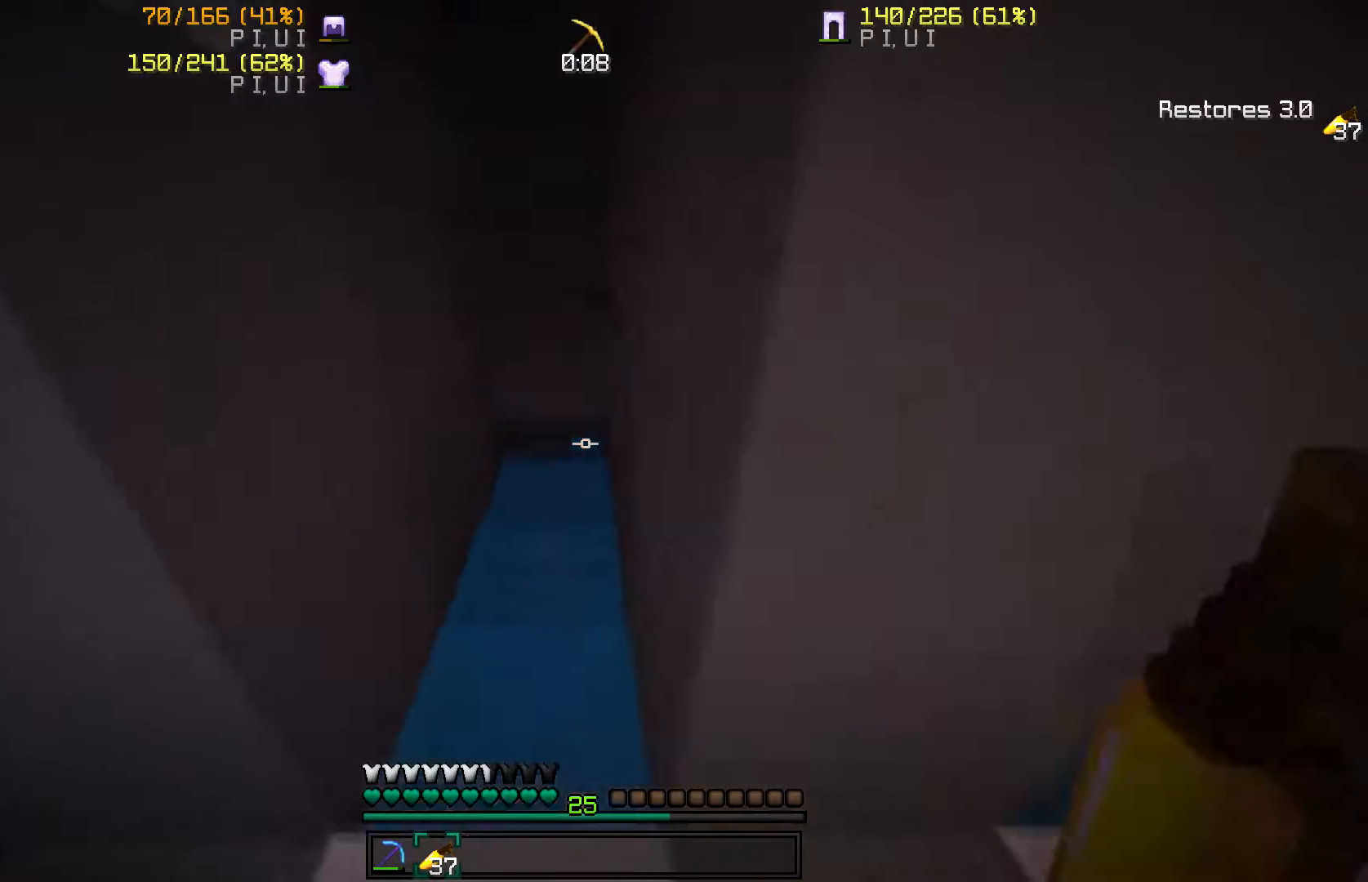
{"keys": ["w"], "mouse": [], "events": [[66, "mouse_left", "up"], [200, "a", "down"], [267, "a", "up"], [333, "w", "down"]]}
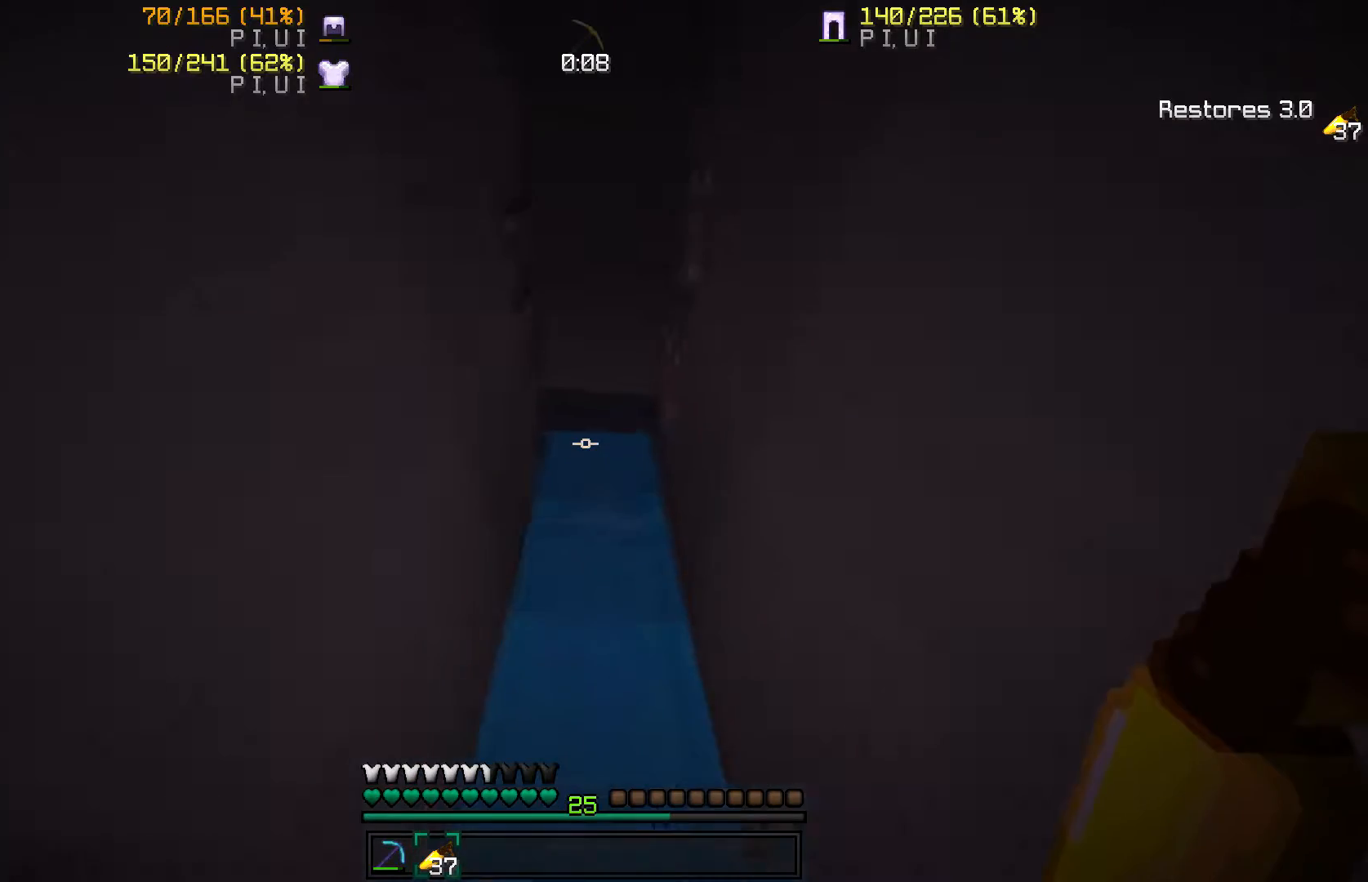
{"keys": [], "mouse": [], "events": [[200, "w", "up"]]}
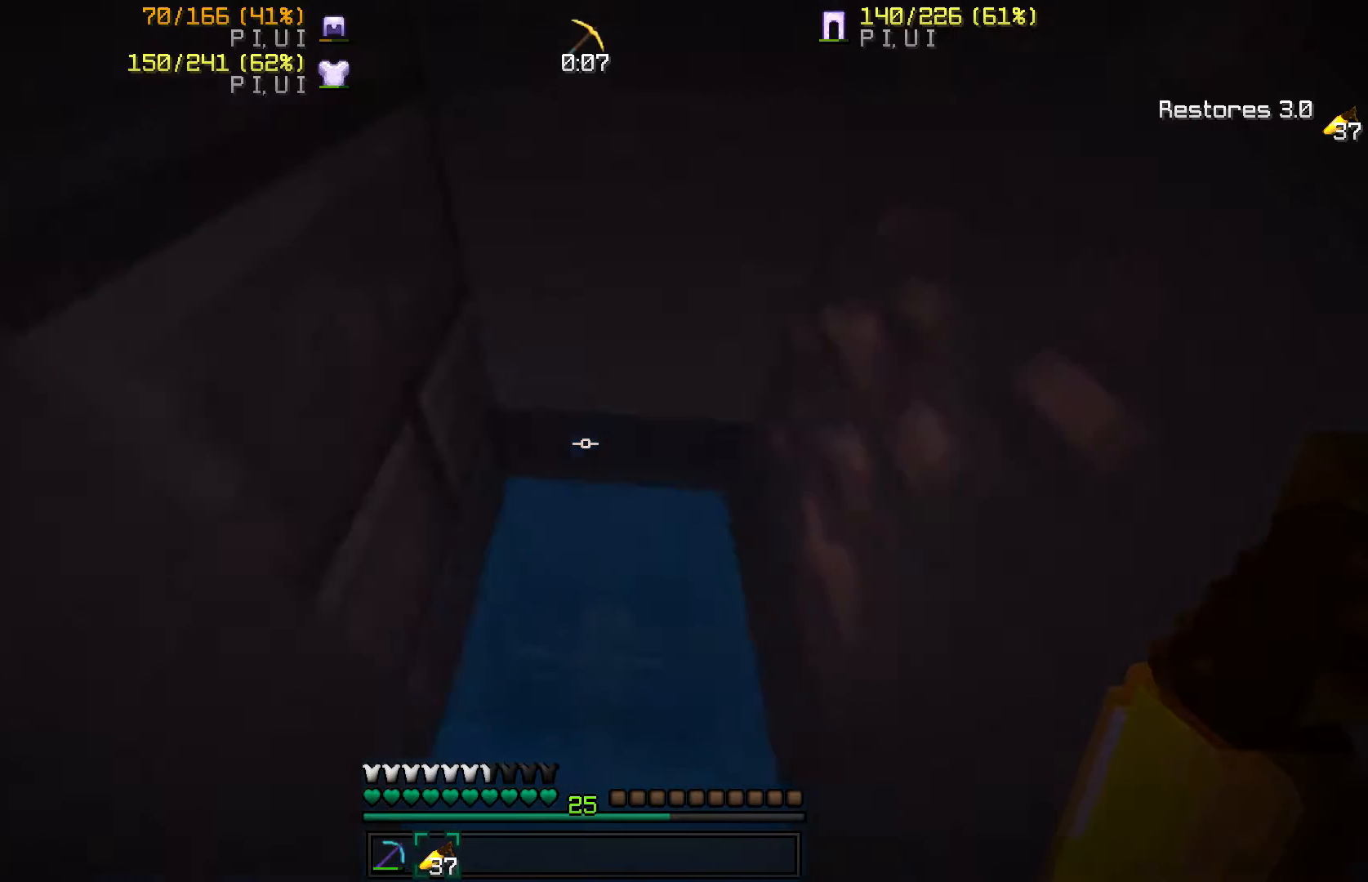
{"keys": [], "mouse": [], "events": []}
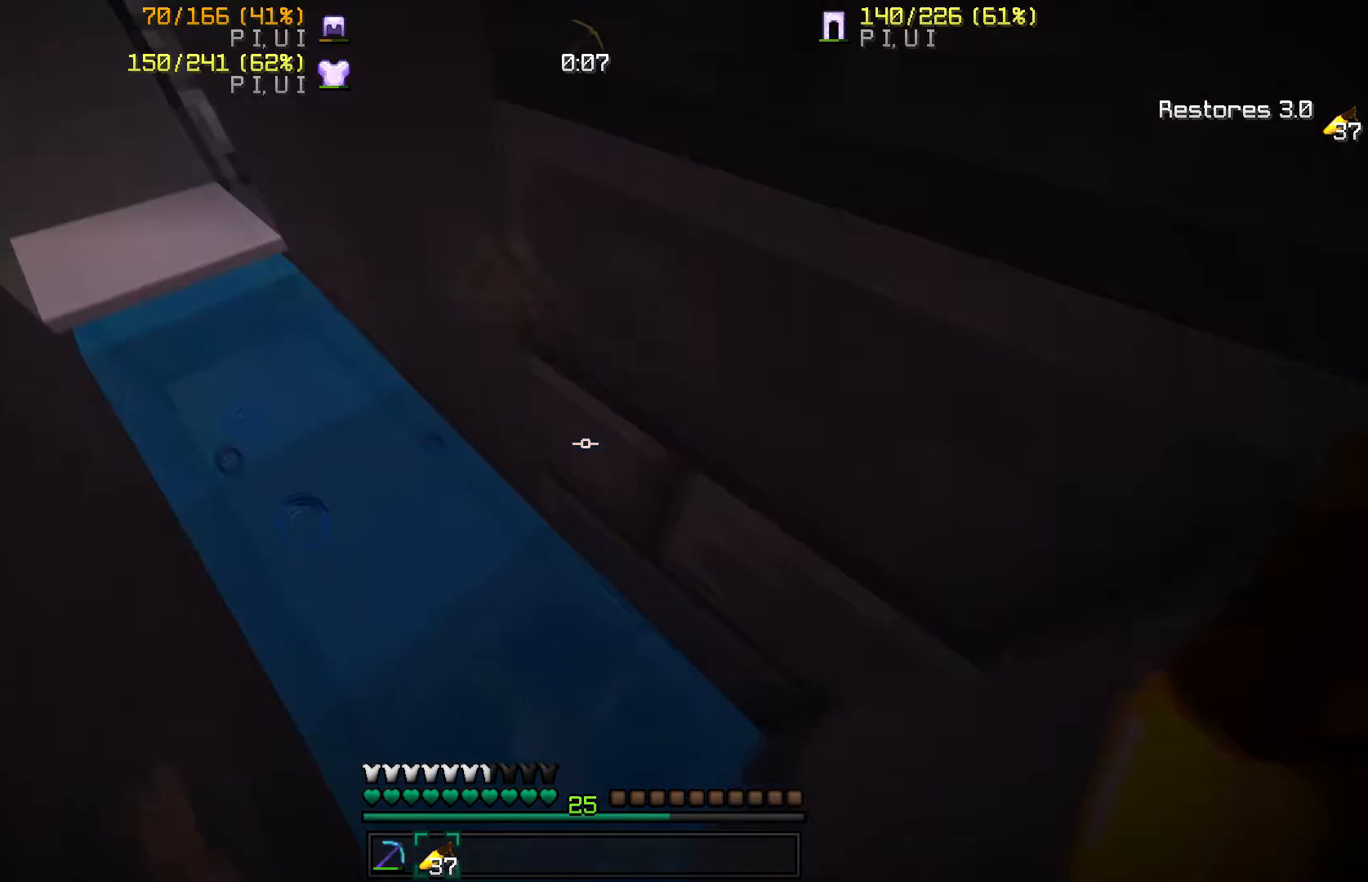
{"keys": [], "mouse": [], "events": []}
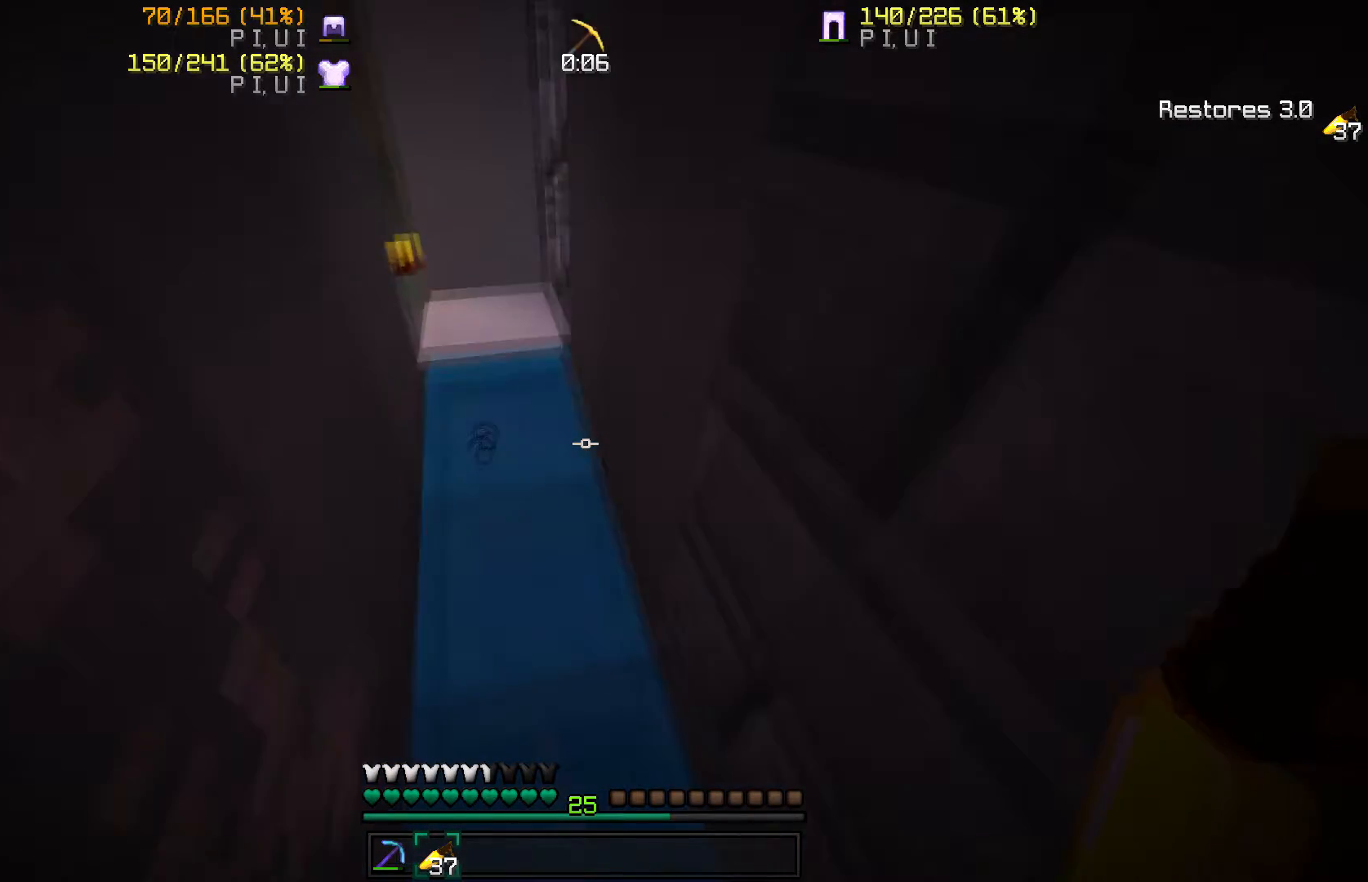
{"keys": ["w"], "mouse": [], "events": [[100, "w", "down"]]}
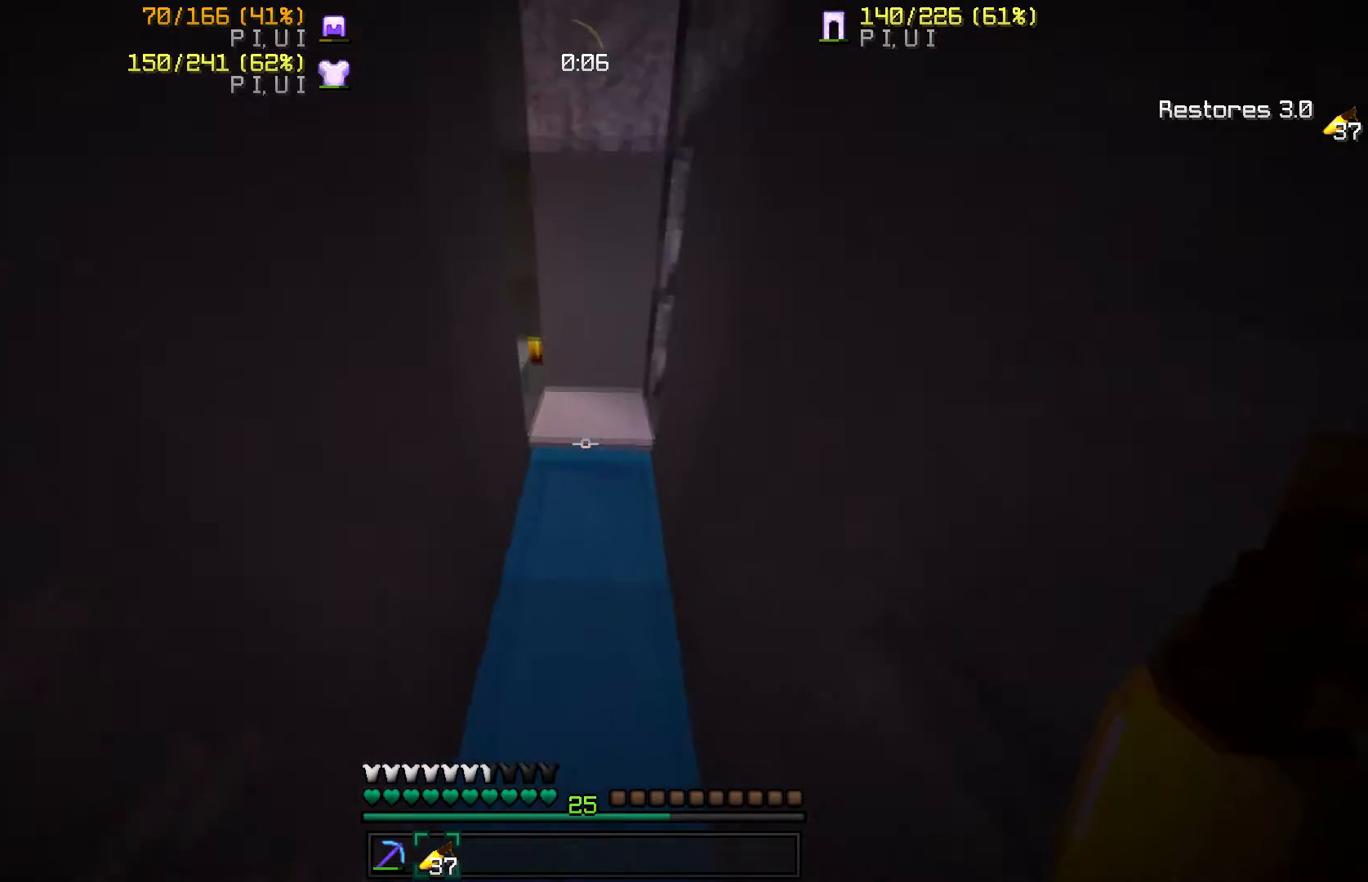
{"keys": ["w"], "mouse": [], "events": [[134, "w", "up"], [401, "w", "down"]]}
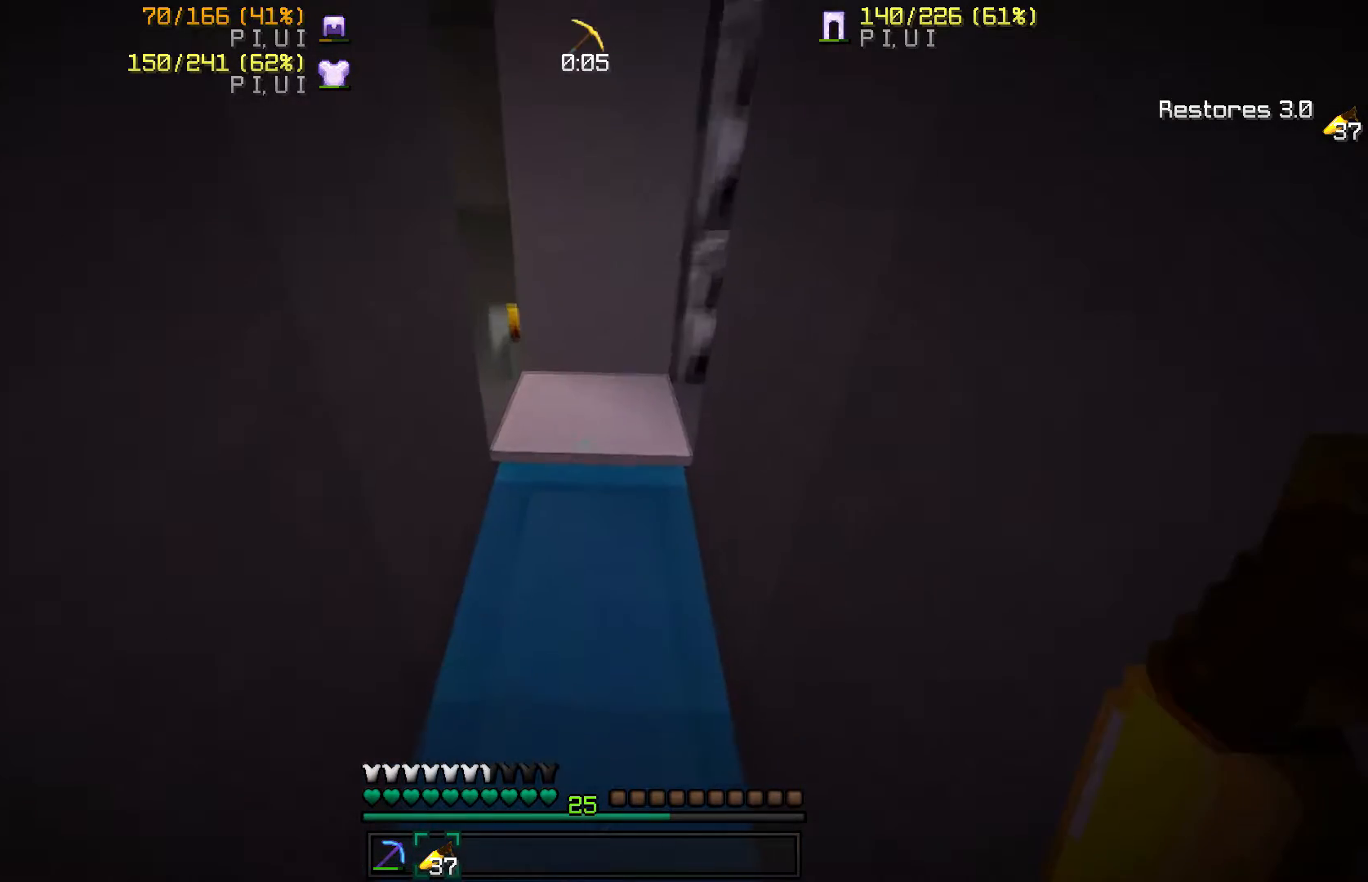
{"keys": ["w"], "mouse": [], "events": []}